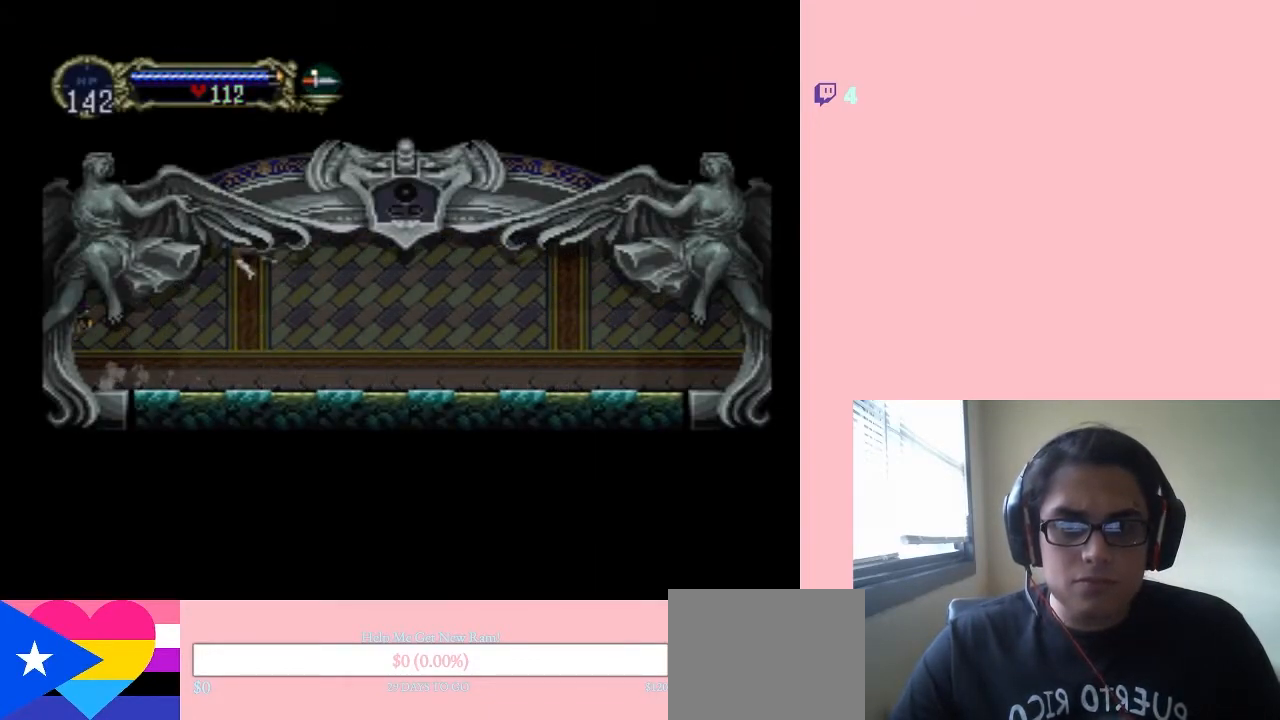
Gameplay with a controller (Nintendo layout); each line is a JSON object with the inputs held at the frame after it (dt_ms = milliseconds from this image to that frame). "events" lists button and stick changes between this image and that frame as [ms after this image, input, new state], when the widget could be followed in between. Not read: L2 L3 R2 R3 Y.
{"dt_ms": 500, "buttons": [], "left_stick": "center", "right_stick": "center", "events": []}
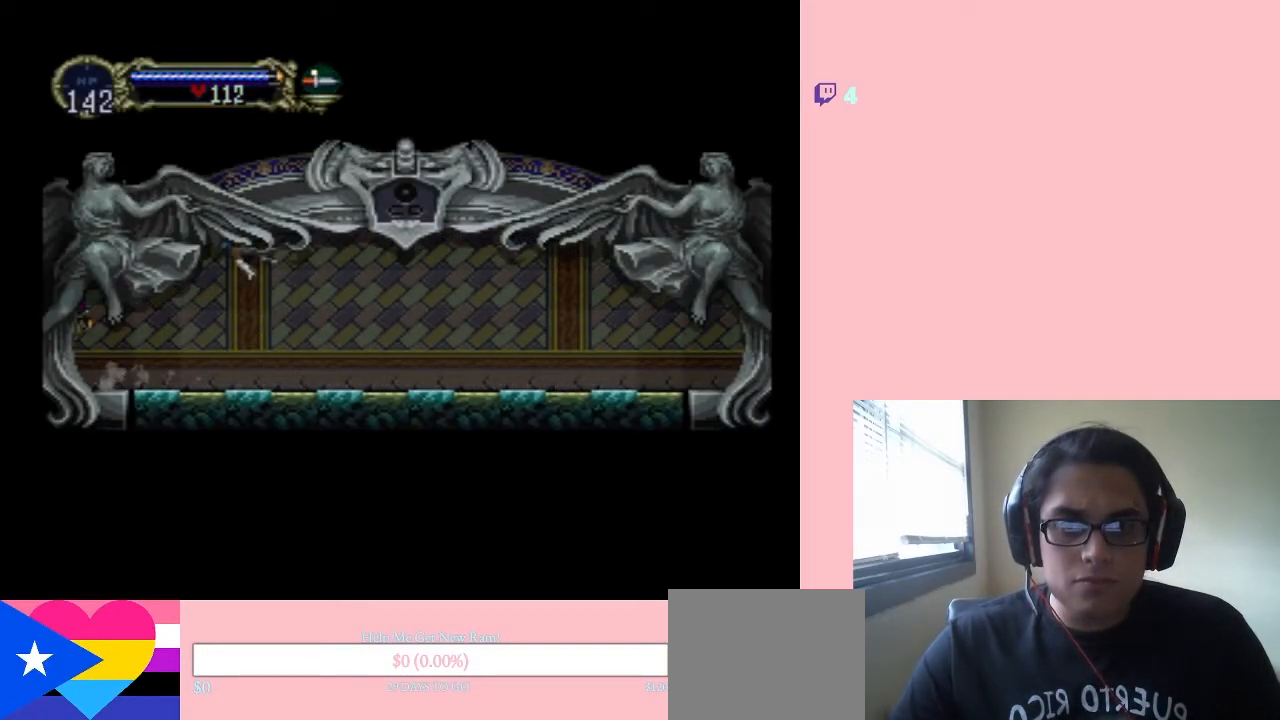
{"dt_ms": 500, "buttons": ["DPAD_DOWN"], "left_stick": "center", "right_stick": "center", "events": [[217, "DPAD_DOWN", "down"]]}
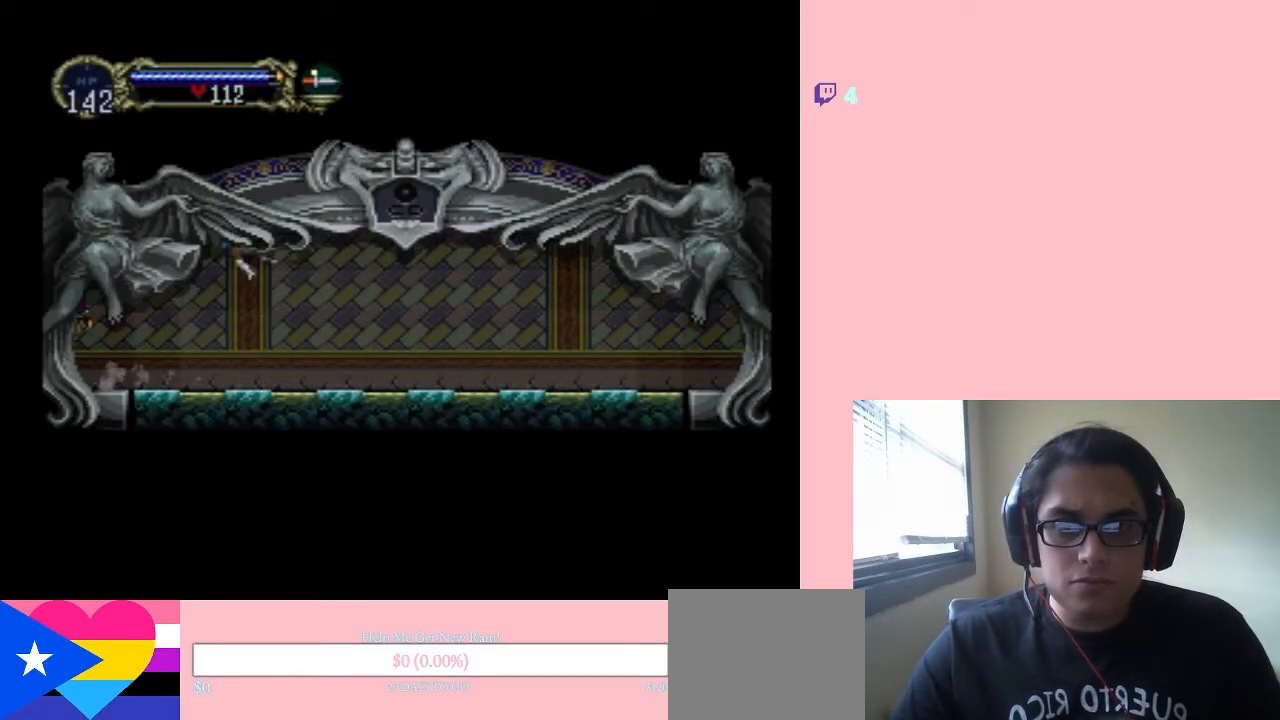
{"dt_ms": 500, "buttons": ["DPAD_DOWN"], "left_stick": "center", "right_stick": "center", "events": []}
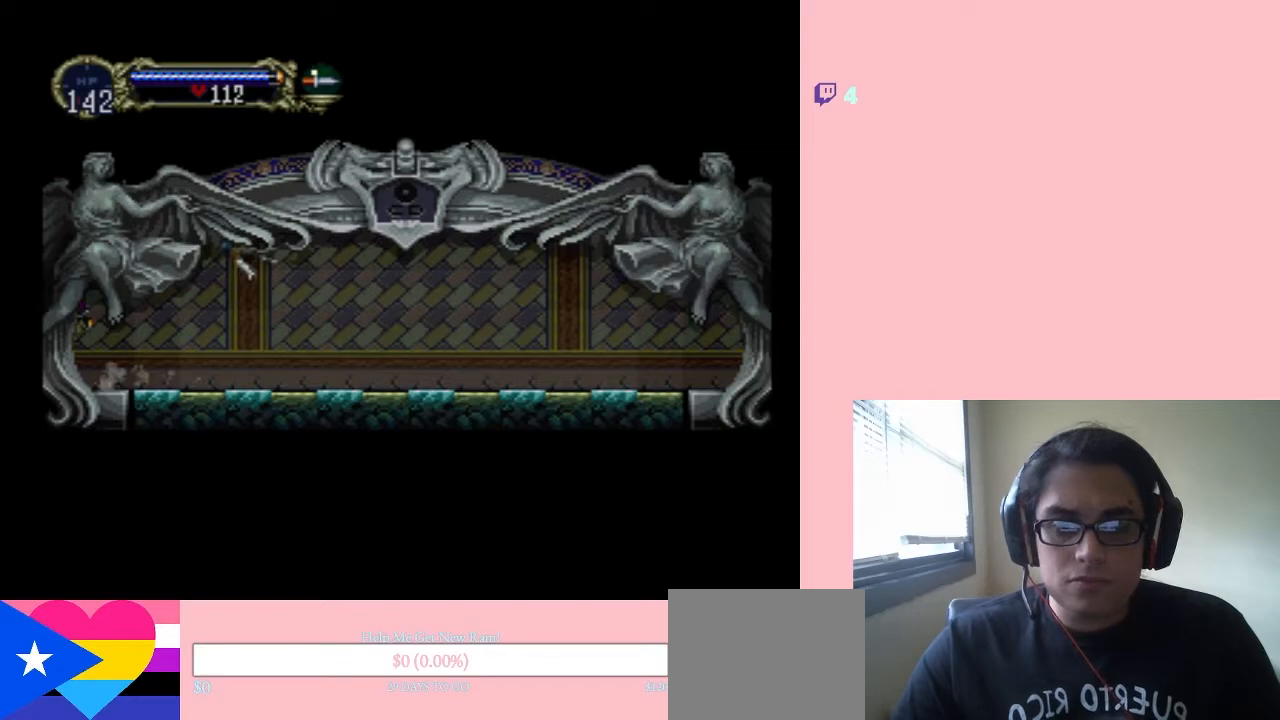
{"dt_ms": 1000, "buttons": ["X"], "left_stick": "center", "right_stick": "center", "events": [[900, "DPAD_DOWN", "up"], [1000, "X", "down"]]}
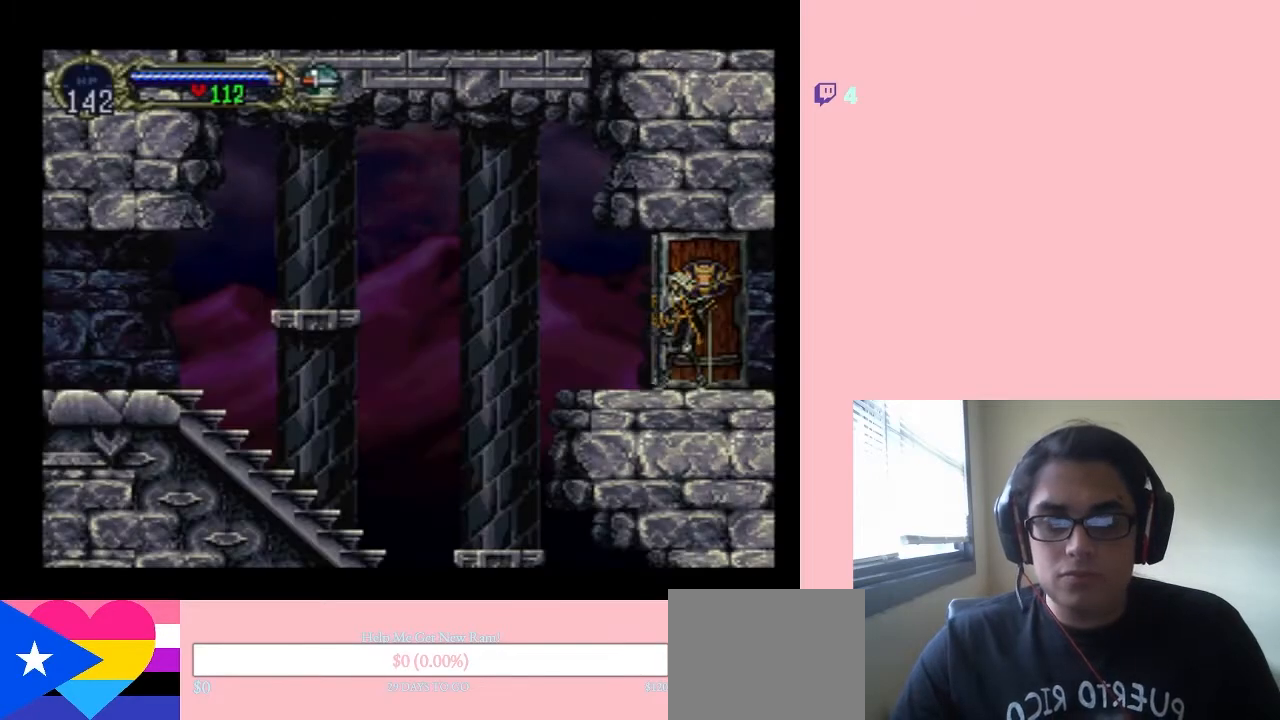
{"dt_ms": 500, "buttons": ["X"], "left_stick": "center", "right_stick": "center", "events": [[100, "X", "up"], [183, "X", "down"], [333, "X", "up"], [383, "X", "down"]]}
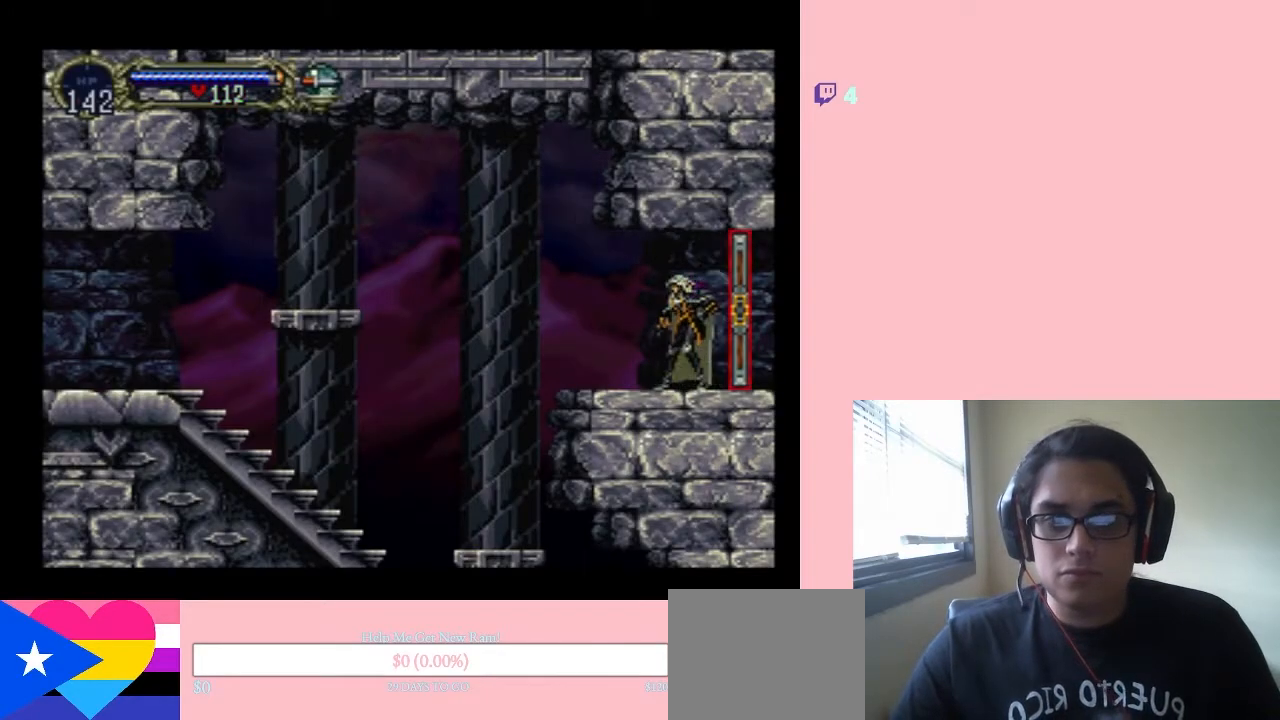
{"dt_ms": 500, "buttons": [], "left_stick": "center", "right_stick": "center", "events": [[17, "X", "up"], [83, "X", "down"], [200, "X", "up"], [267, "X", "down"], [383, "X", "up"]]}
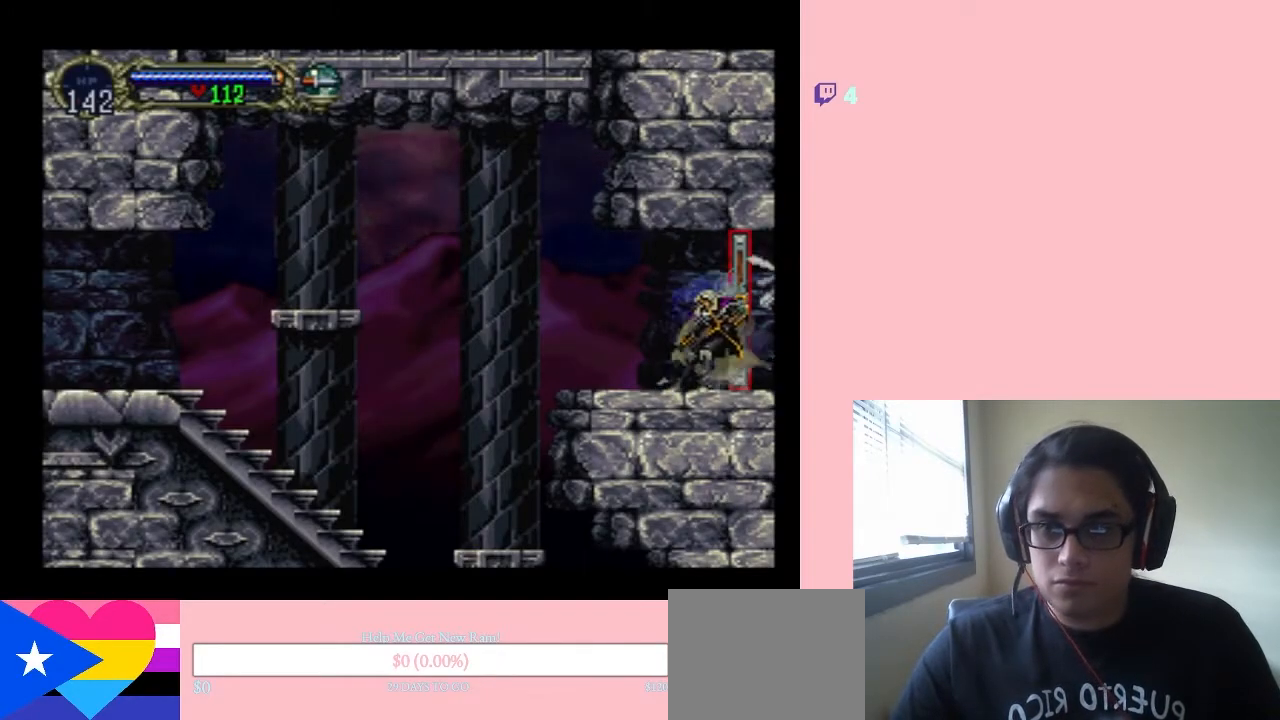
{"dt_ms": 500, "buttons": ["X", "DPAD_RIGHT"], "left_stick": "center", "right_stick": "center", "events": [[67, "DPAD_LEFT", "down"], [367, "DPAD_UP", "down"], [383, "DPAD_LEFT", "up"], [383, "DPAD_RIGHT", "down"], [383, "DPAD_UP", "up"], [450, "X", "down"]]}
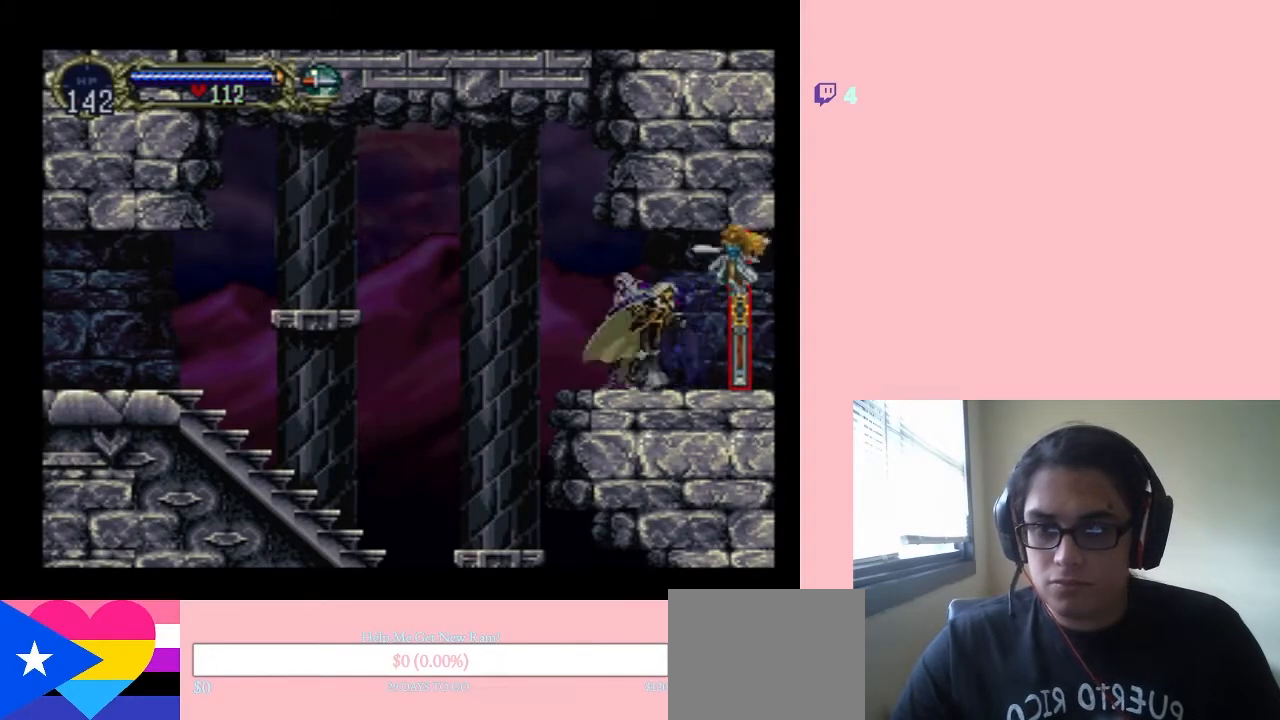
{"dt_ms": 500, "buttons": ["X"], "left_stick": "center", "right_stick": "center", "events": [[17, "DPAD_RIGHT", "up"], [67, "X", "up"], [133, "X", "down"], [267, "X", "up"], [417, "X", "down"]]}
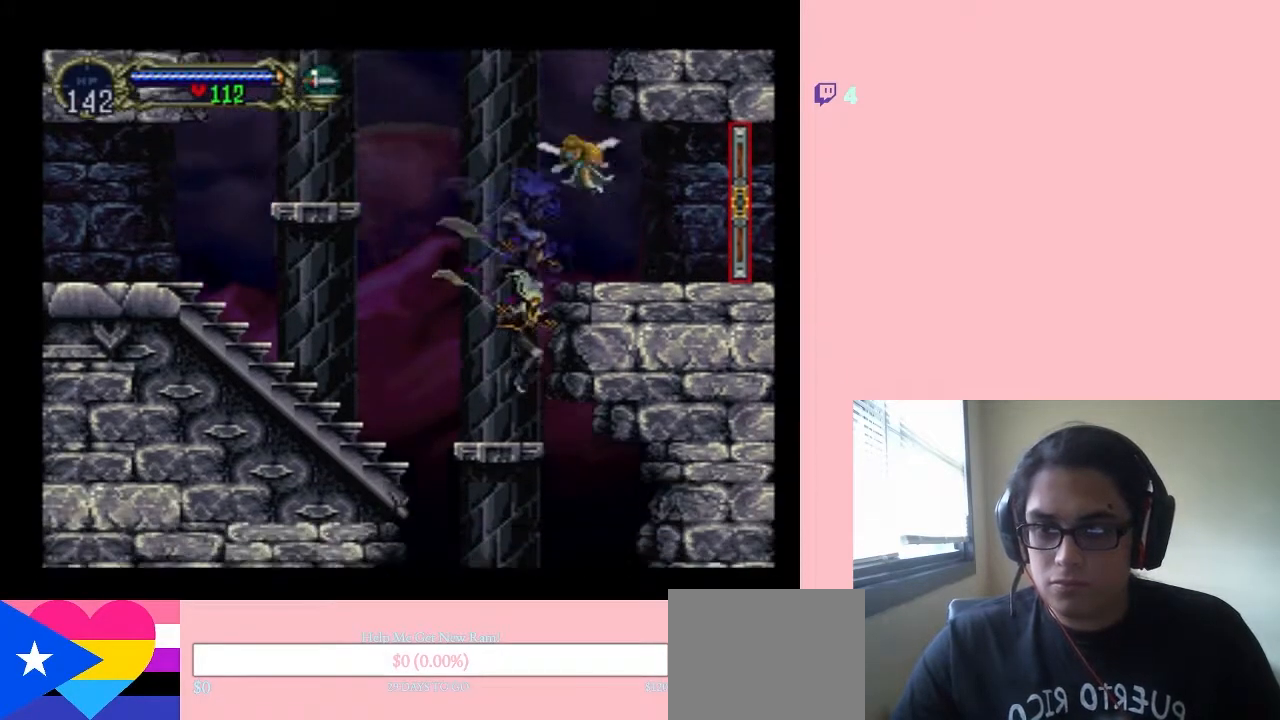
{"dt_ms": 500, "buttons": ["B", "DPAD_LEFT"], "left_stick": "center", "right_stick": "center", "events": [[33, "X", "up"], [167, "DPAD_LEFT", "down"], [483, "B", "down"]]}
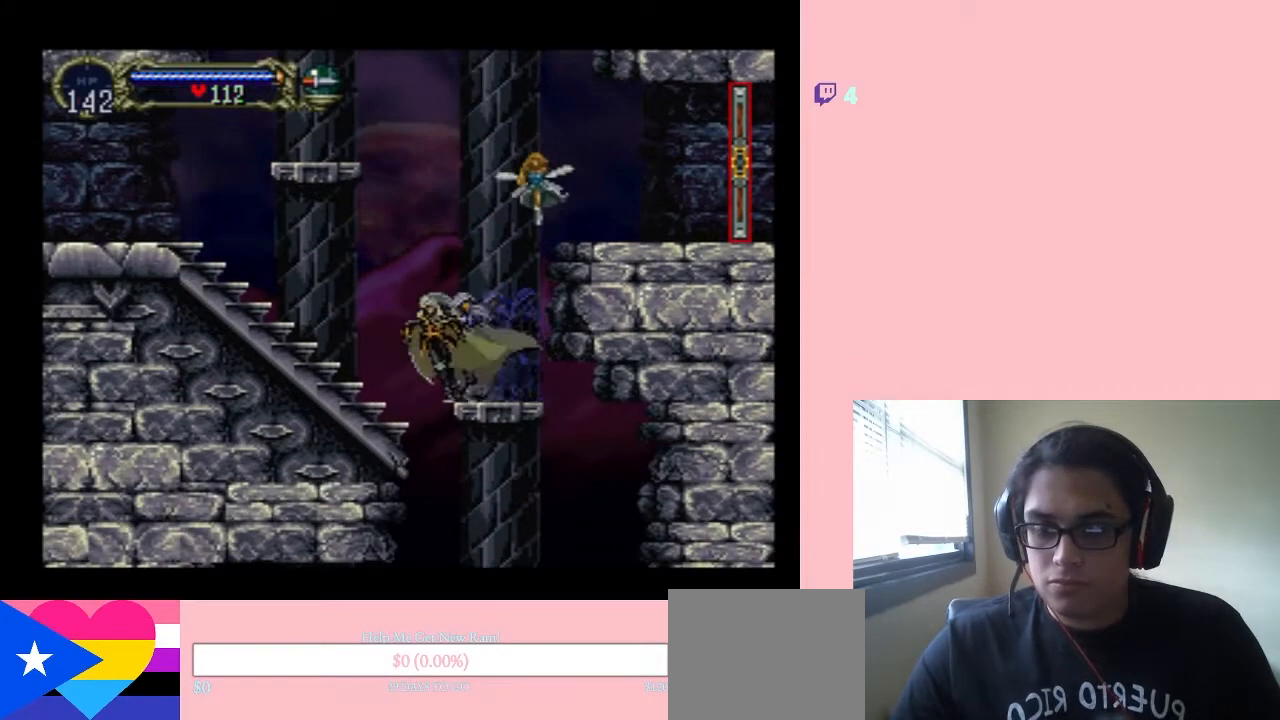
{"dt_ms": 500, "buttons": [], "left_stick": "center", "right_stick": "center", "events": [[383, "B", "up"], [417, "DPAD_LEFT", "up"]]}
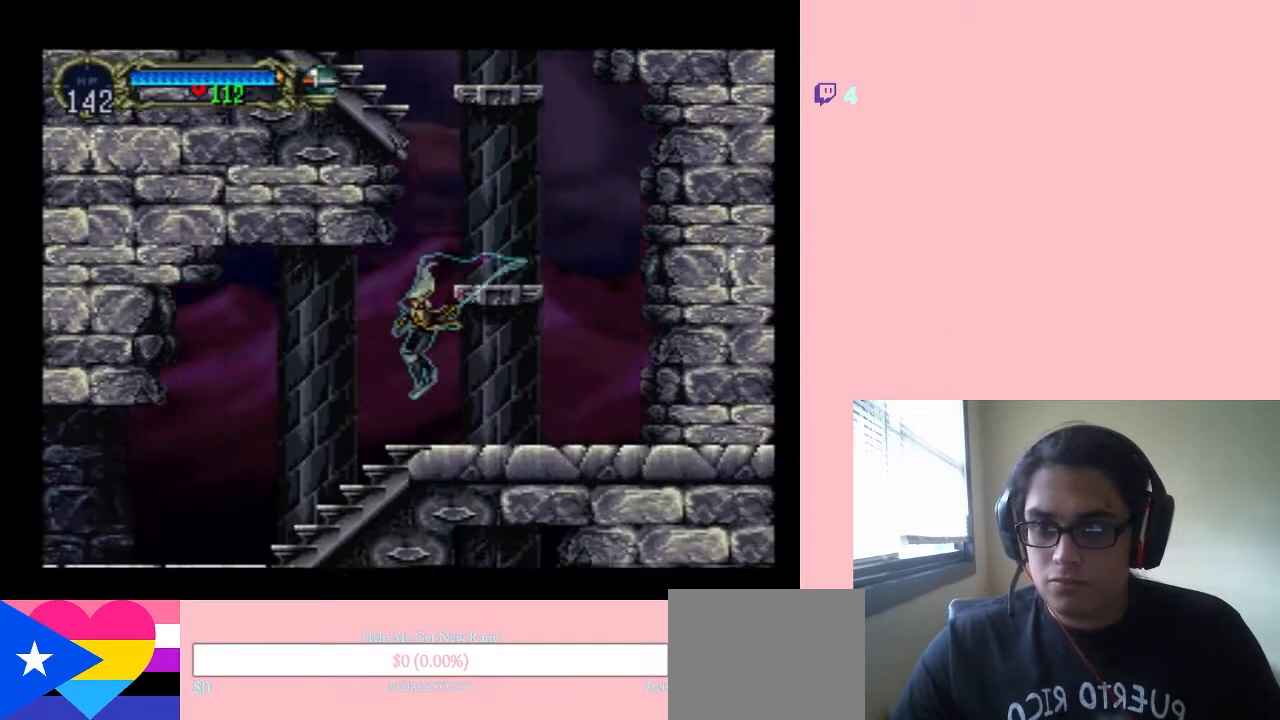
{"dt_ms": 500, "buttons": ["SELECT"], "left_stick": "center", "right_stick": "center", "events": [[367, "SELECT", "down"]]}
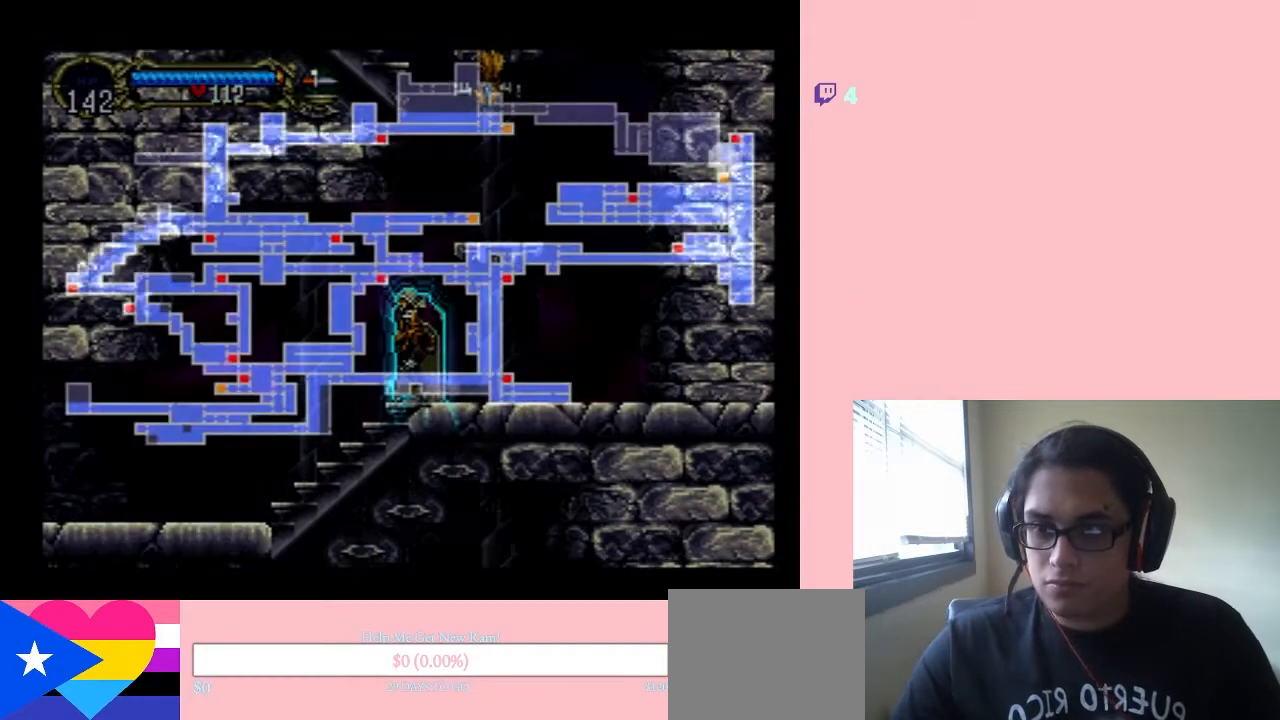
{"dt_ms": 500, "buttons": [], "left_stick": "center", "right_stick": "center", "events": [[67, "SELECT", "up"]]}
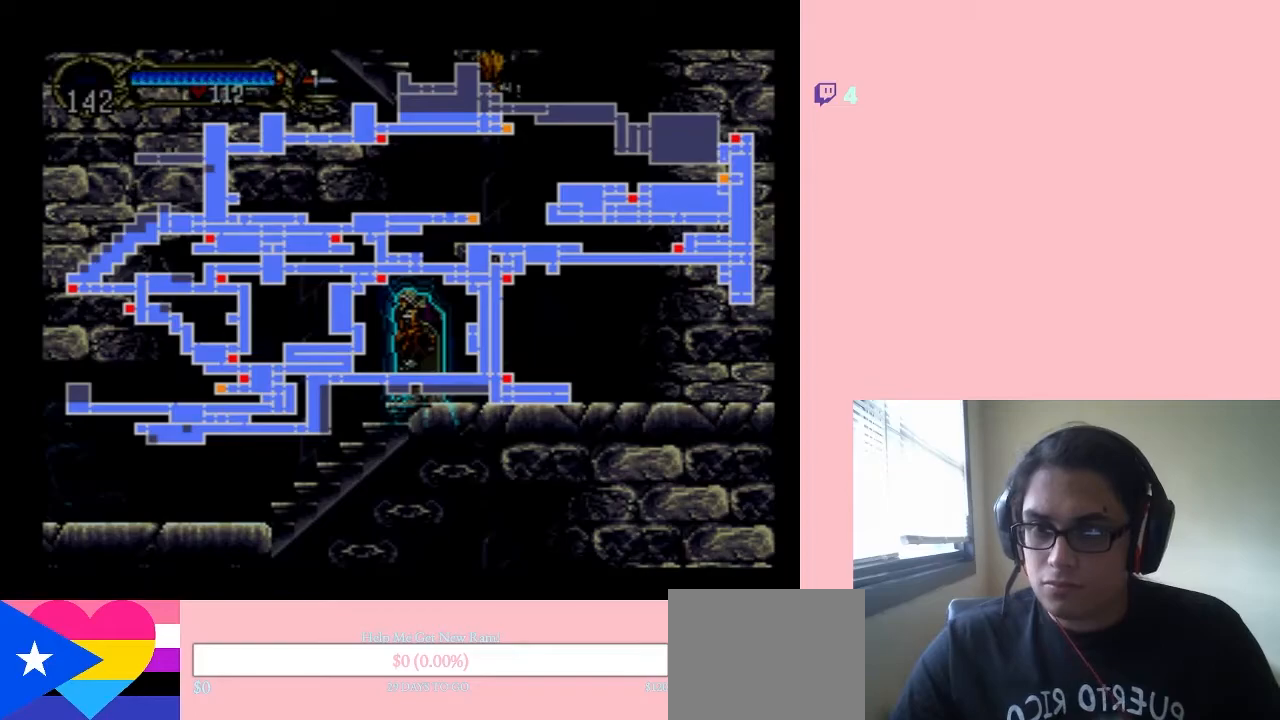
{"dt_ms": 500, "buttons": [], "left_stick": "center", "right_stick": "center", "events": []}
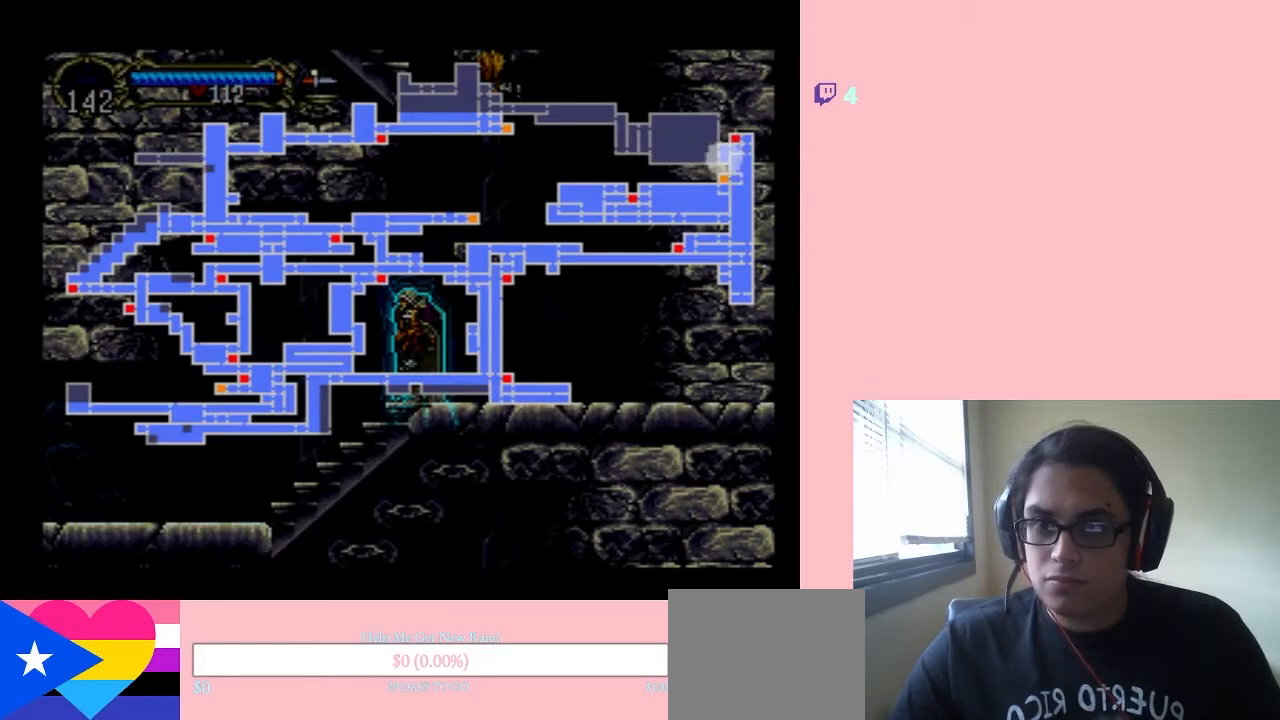
{"dt_ms": 500, "buttons": [], "left_stick": "center", "right_stick": "center", "events": []}
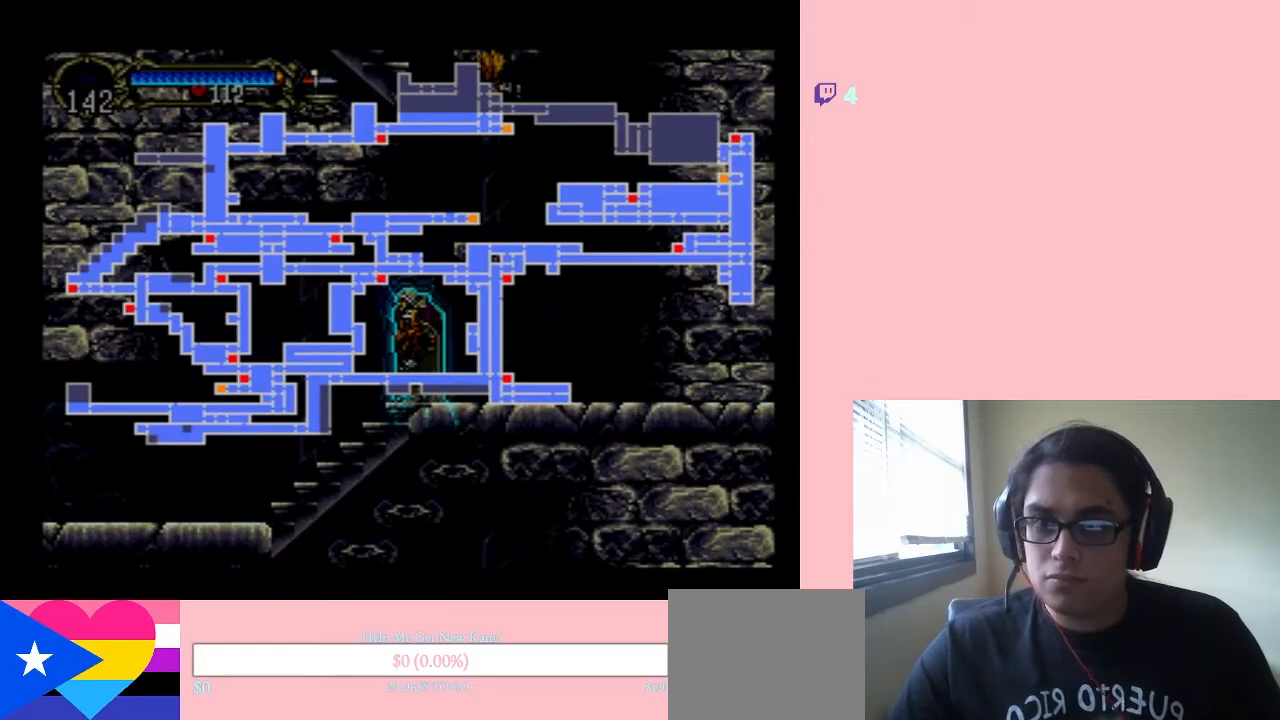
{"dt_ms": 500, "buttons": ["SELECT"], "left_stick": "center", "right_stick": "center", "events": [[350, "SELECT", "down"]]}
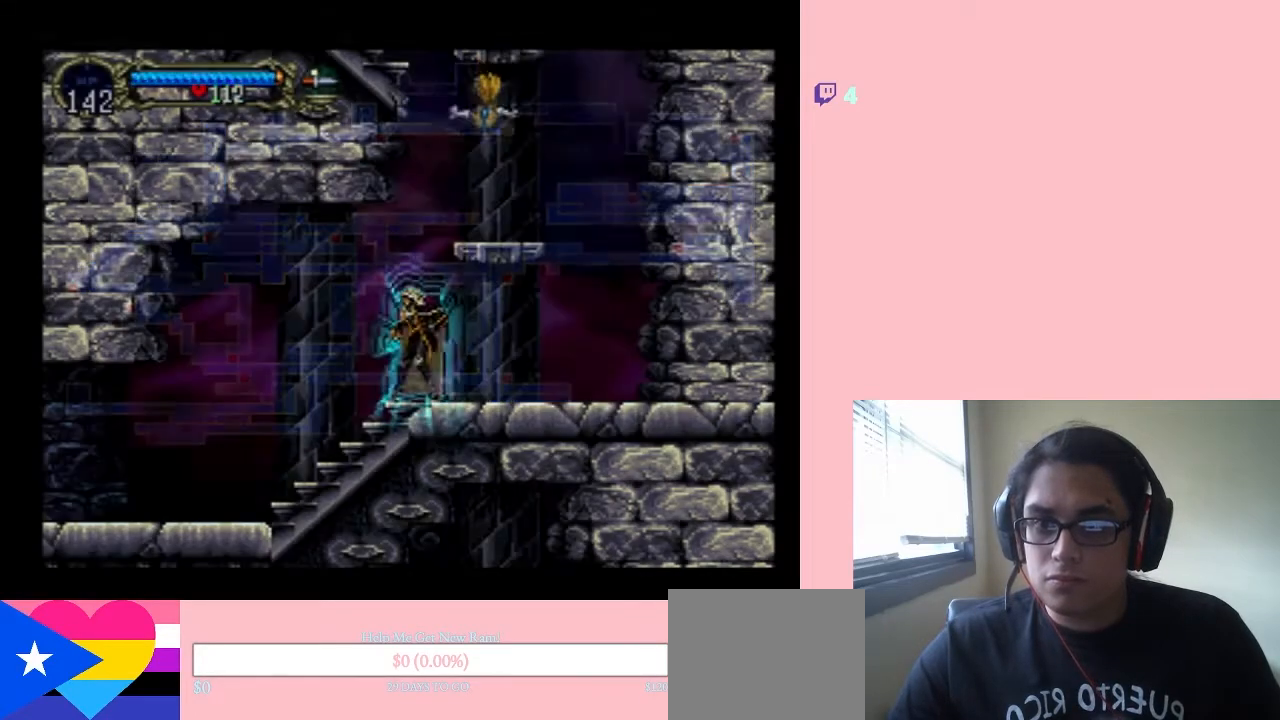
{"dt_ms": 500, "buttons": [], "left_stick": "center", "right_stick": "center", "events": [[50, "SELECT", "up"], [167, "DPAD_RIGHT", "down"], [283, "DPAD_RIGHT", "up"], [283, "X", "down"], [417, "X", "up"]]}
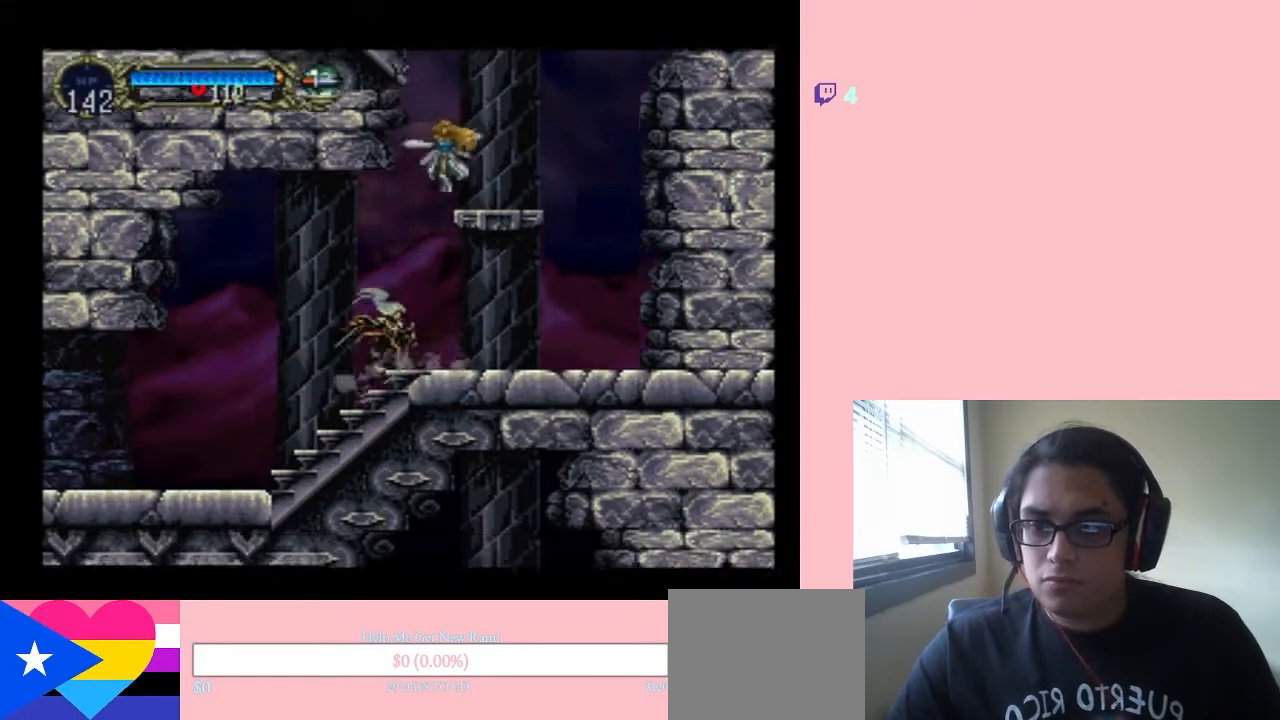
{"dt_ms": 500, "buttons": [], "left_stick": "center", "right_stick": "center", "events": [[117, "X", "down"], [200, "X", "up"], [383, "X", "down"], [483, "X", "up"]]}
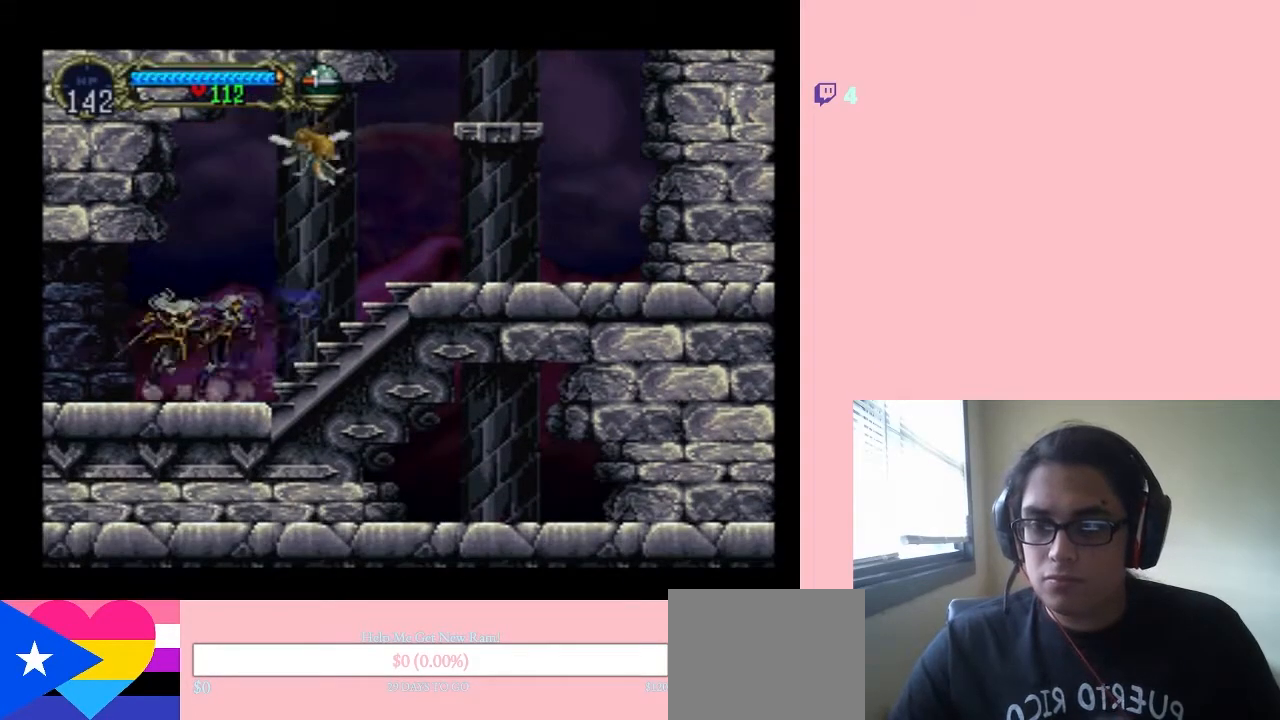
{"dt_ms": 500, "buttons": [], "left_stick": "center", "right_stick": "center", "events": [[100, "X", "down"], [233, "X", "up"], [350, "X", "down"], [433, "X", "up"]]}
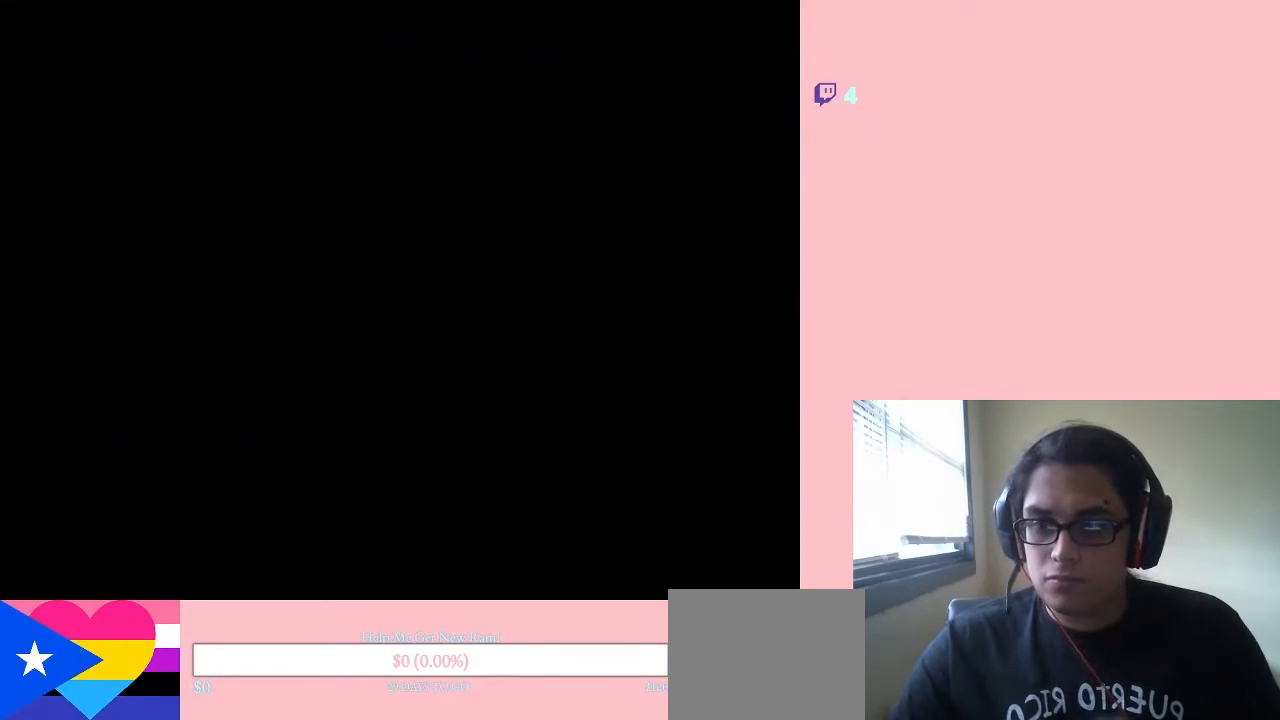
{"dt_ms": 500, "buttons": ["X"], "left_stick": "center", "right_stick": "center", "events": [[83, "X", "down"], [167, "X", "up"], [267, "X", "down"], [383, "X", "up"], [450, "X", "down"]]}
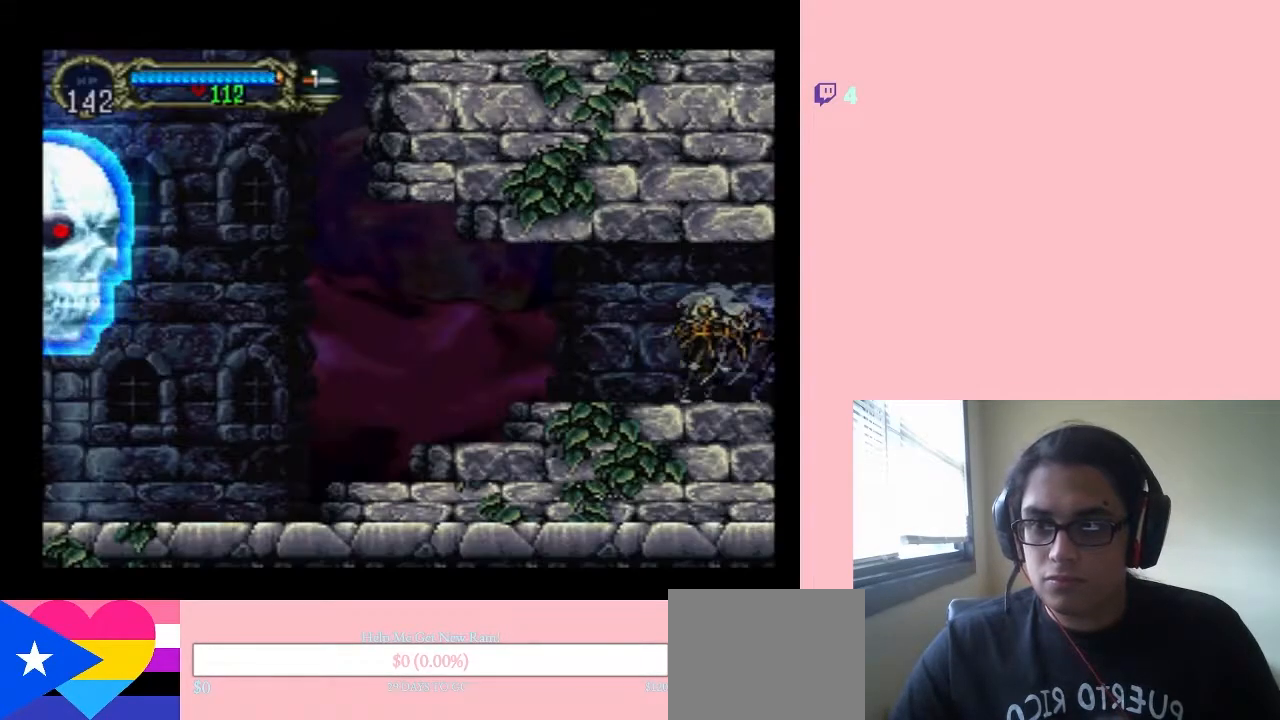
{"dt_ms": 500, "buttons": ["DPAD_LEFT"], "left_stick": "center", "right_stick": "center", "events": [[67, "X", "up"], [167, "X", "down"], [250, "X", "up"], [500, "DPAD_LEFT", "down"]]}
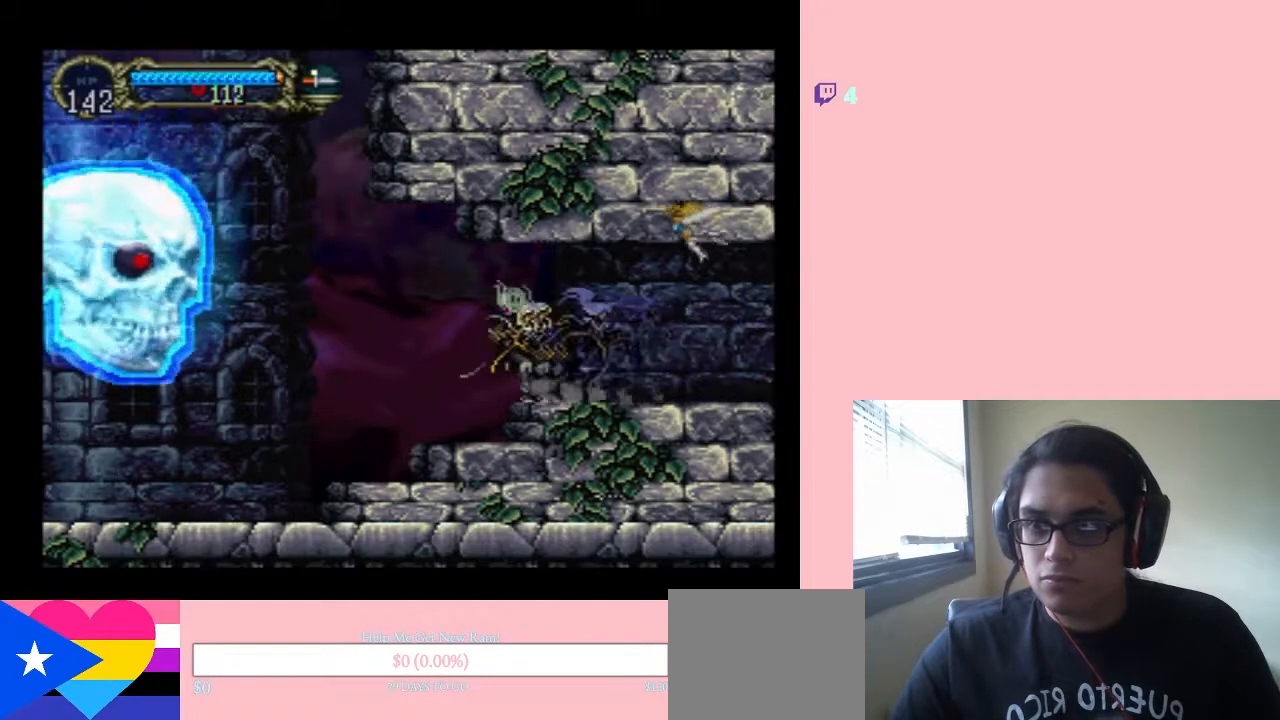
{"dt_ms": 500, "buttons": [], "left_stick": "center", "right_stick": "center", "events": [[483, "DPAD_LEFT", "up"]]}
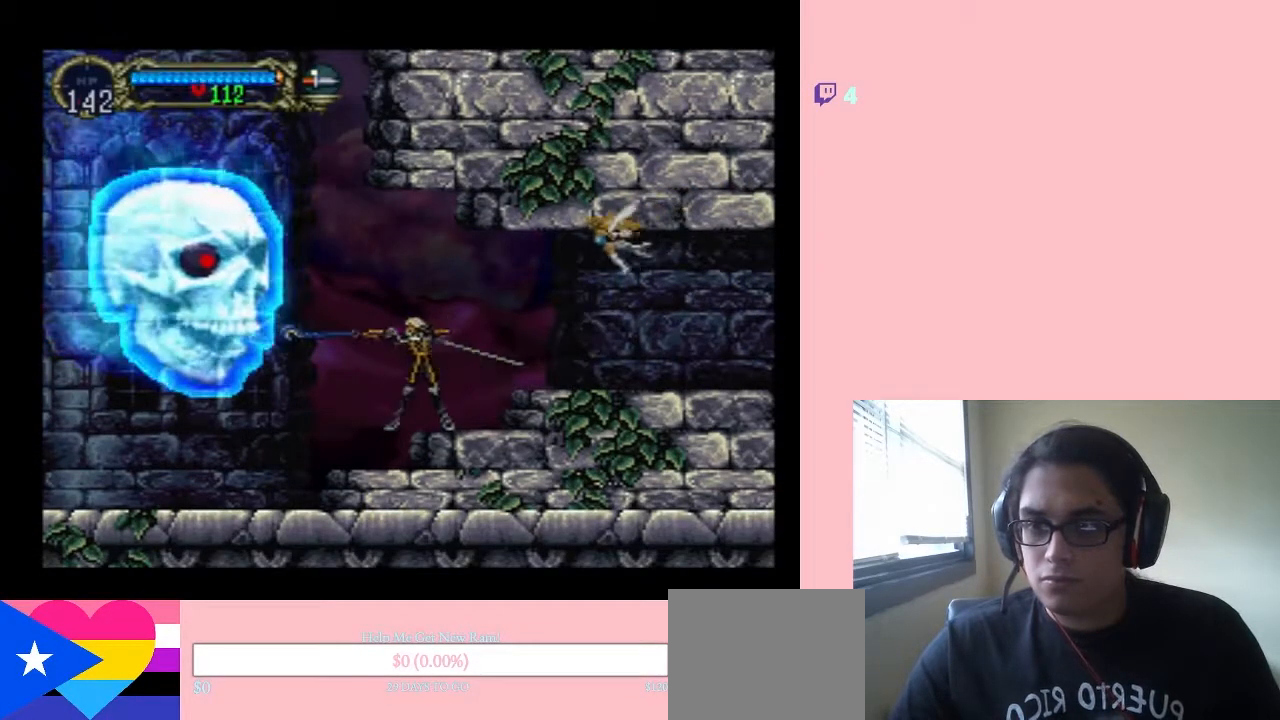
{"dt_ms": 500, "buttons": ["DPAD_LEFT"], "left_stick": "center", "right_stick": "center", "events": [[283, "DPAD_LEFT", "down"]]}
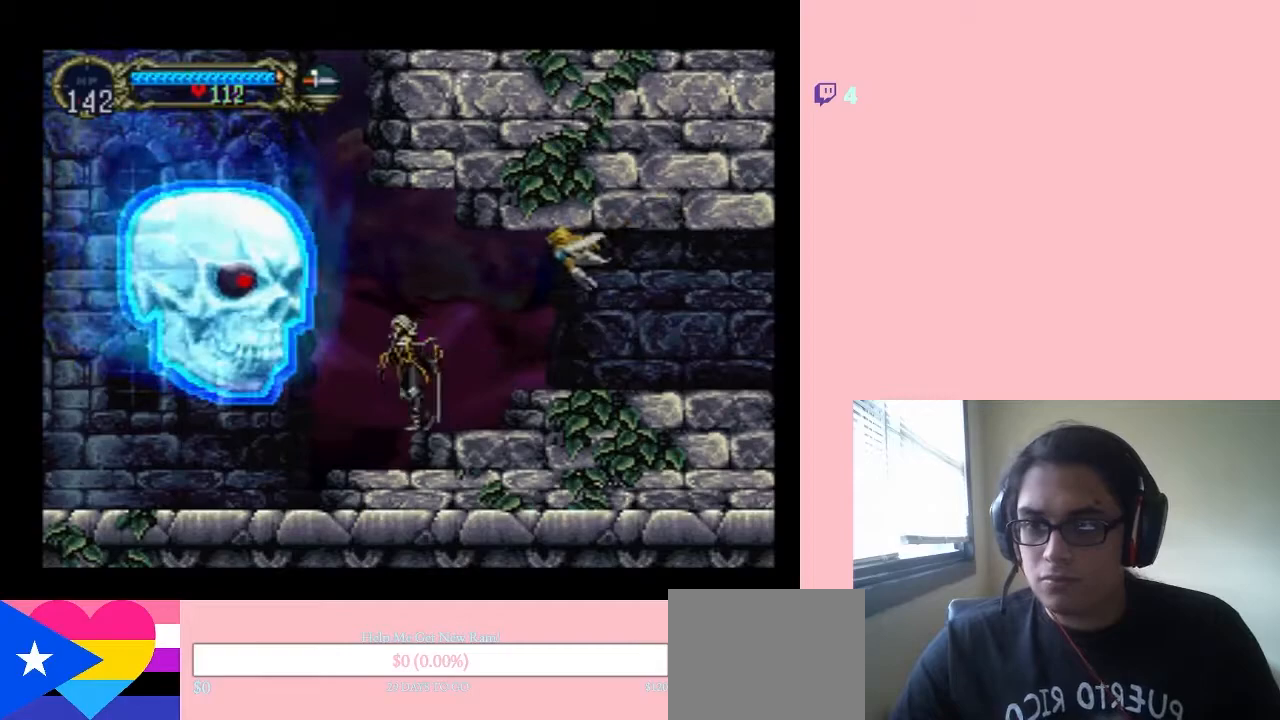
{"dt_ms": 1000, "buttons": ["DPAD_DOWN"], "left_stick": "center", "right_stick": "center", "events": [[633, "DPAD_DOWN", "down"], [633, "DPAD_LEFT", "up"]]}
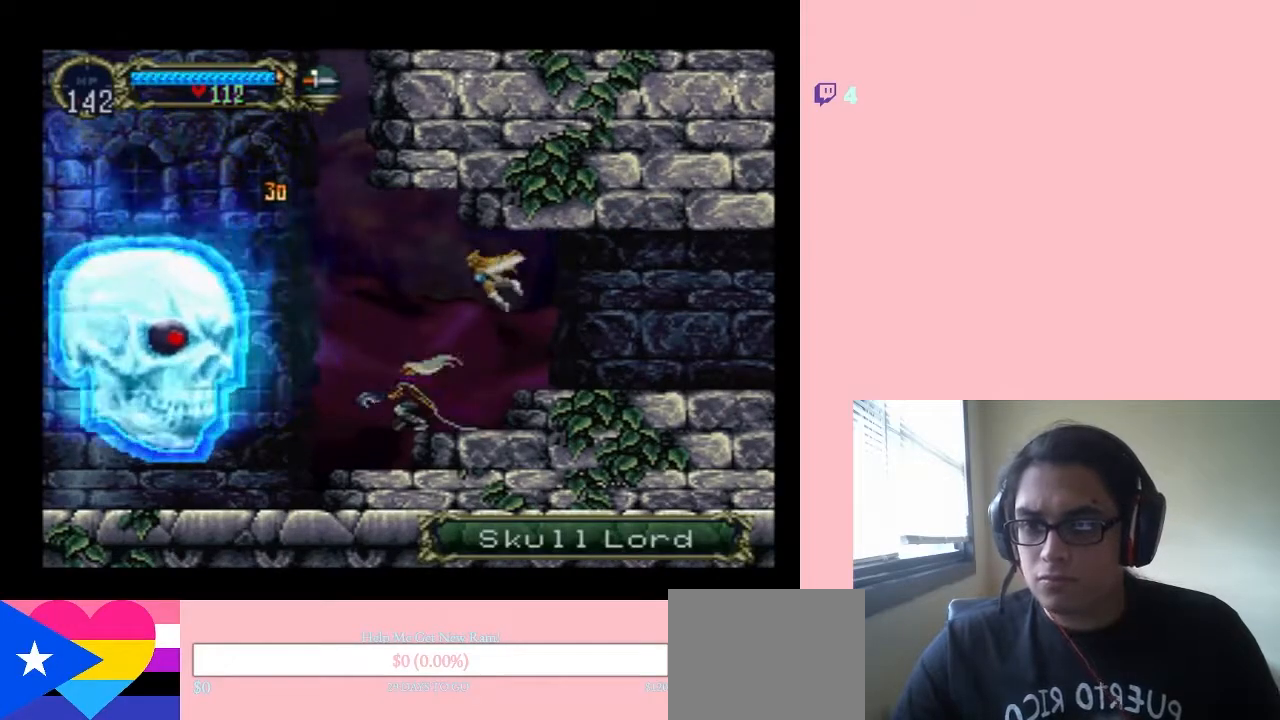
{"dt_ms": 500, "buttons": [], "left_stick": "center", "right_stick": "center", "events": [[367, "DPAD_DOWN", "up"]]}
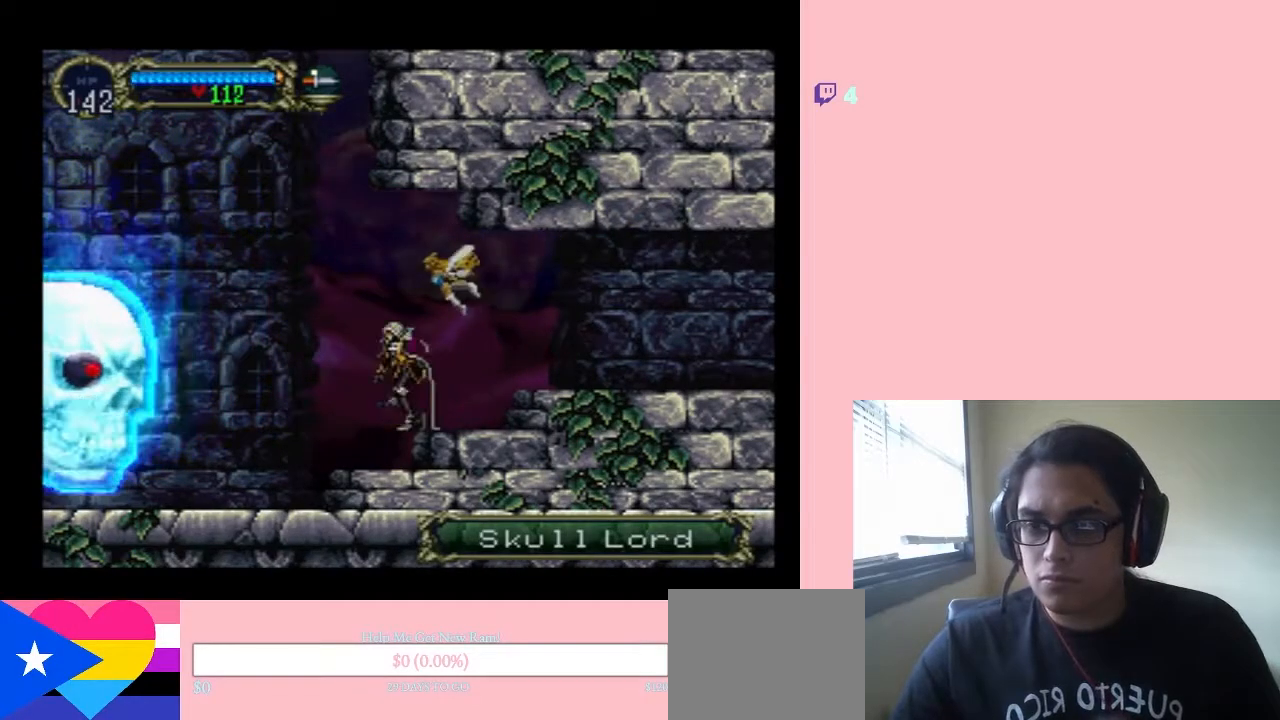
{"dt_ms": 500, "buttons": ["A"], "left_stick": "center", "right_stick": "center", "events": [[17, "DPAD_LEFT", "down"], [300, "DPAD_LEFT", "up"], [383, "A", "down"]]}
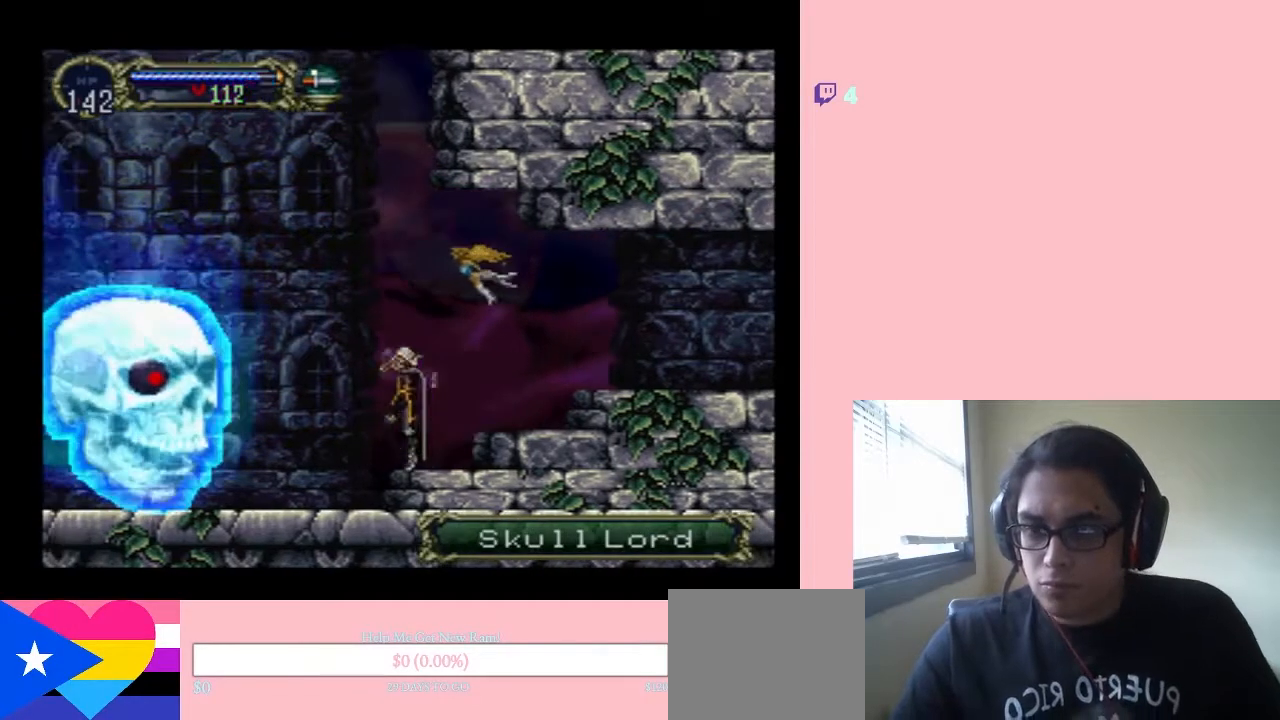
{"dt_ms": 500, "buttons": [], "left_stick": "center", "right_stick": "center", "events": [[83, "A", "up"]]}
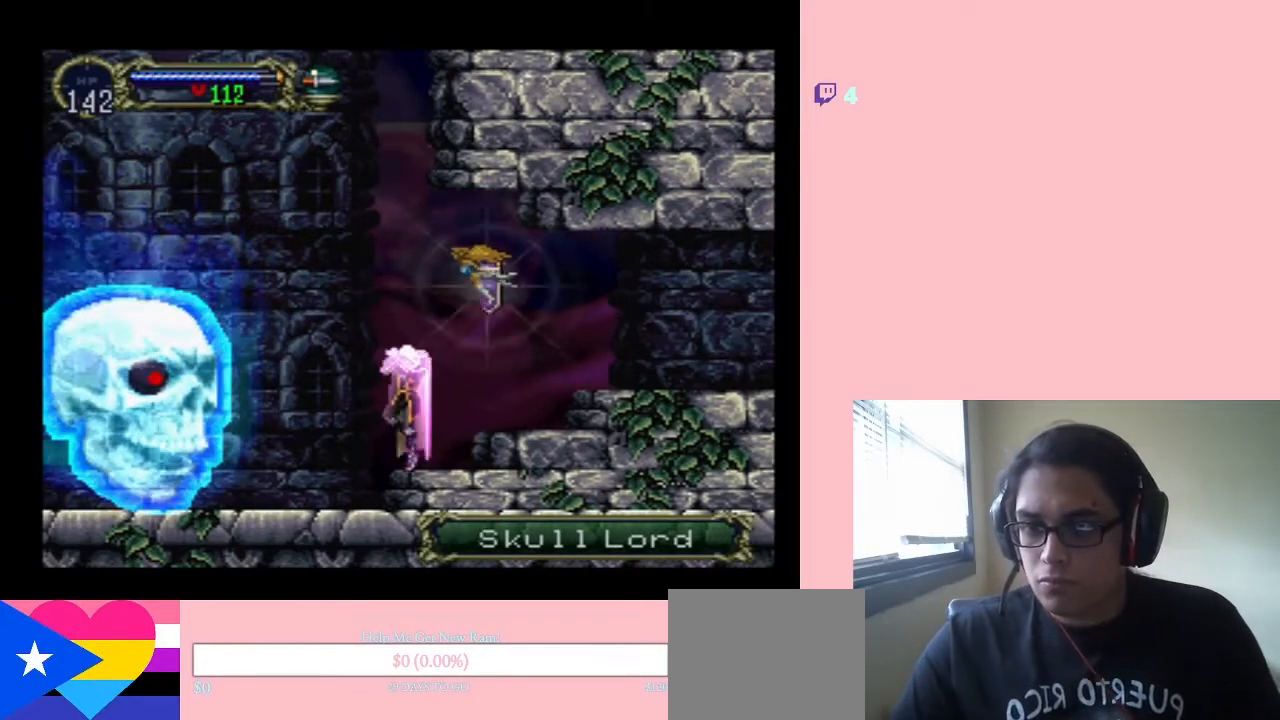
{"dt_ms": 500, "buttons": ["DPAD_LEFT"], "left_stick": "center", "right_stick": "center", "events": [[67, "DPAD_LEFT", "down"]]}
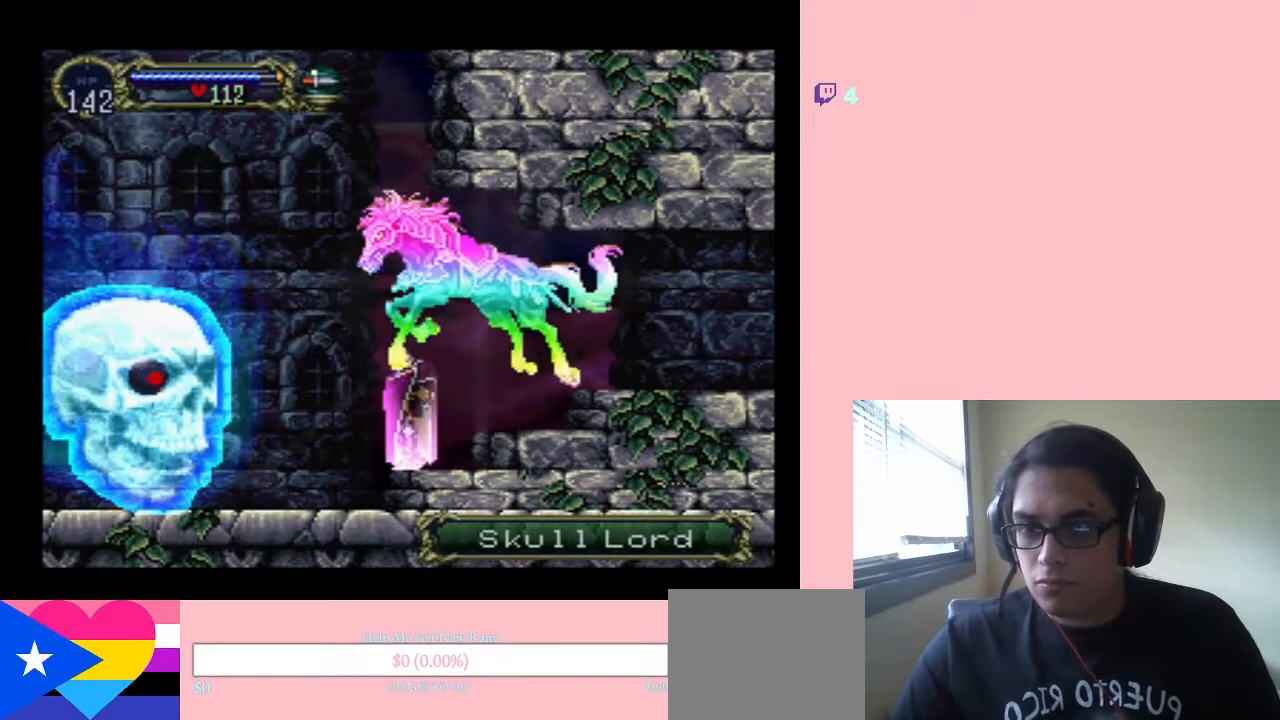
{"dt_ms": 500, "buttons": ["DPAD_LEFT"], "left_stick": "center", "right_stick": "center", "events": []}
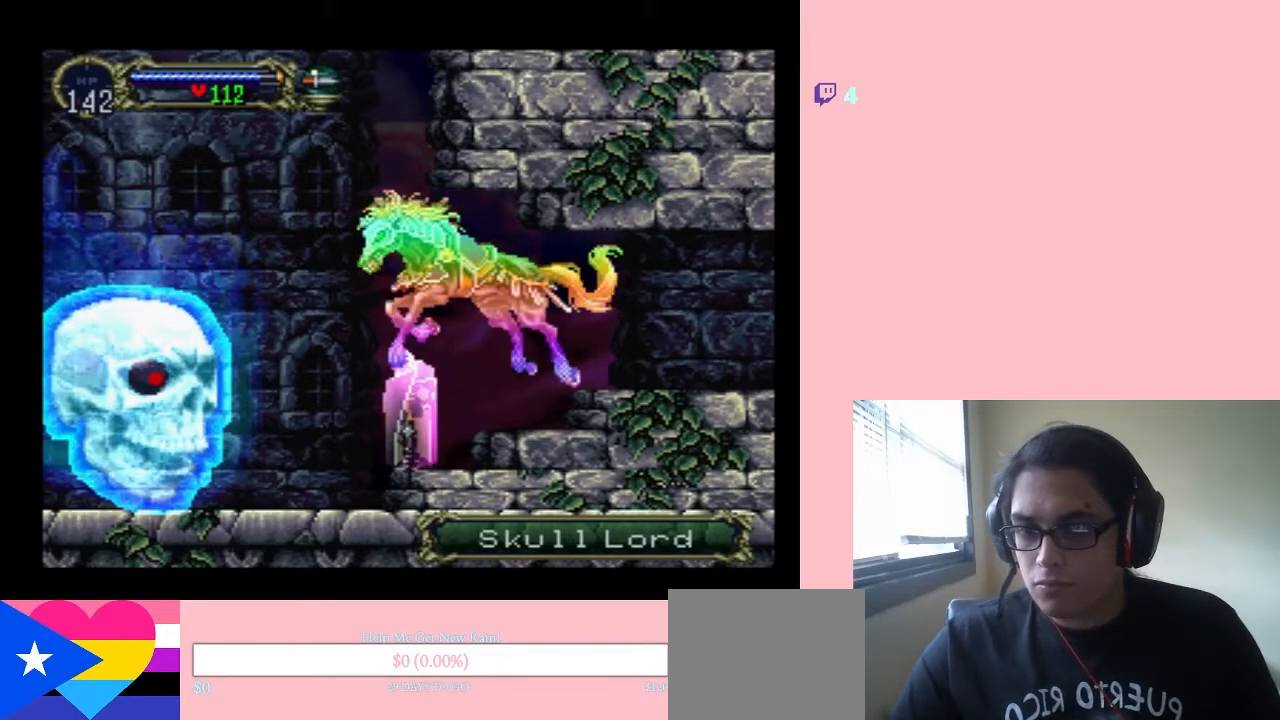
{"dt_ms": 500, "buttons": ["DPAD_LEFT"], "left_stick": "center", "right_stick": "center", "events": []}
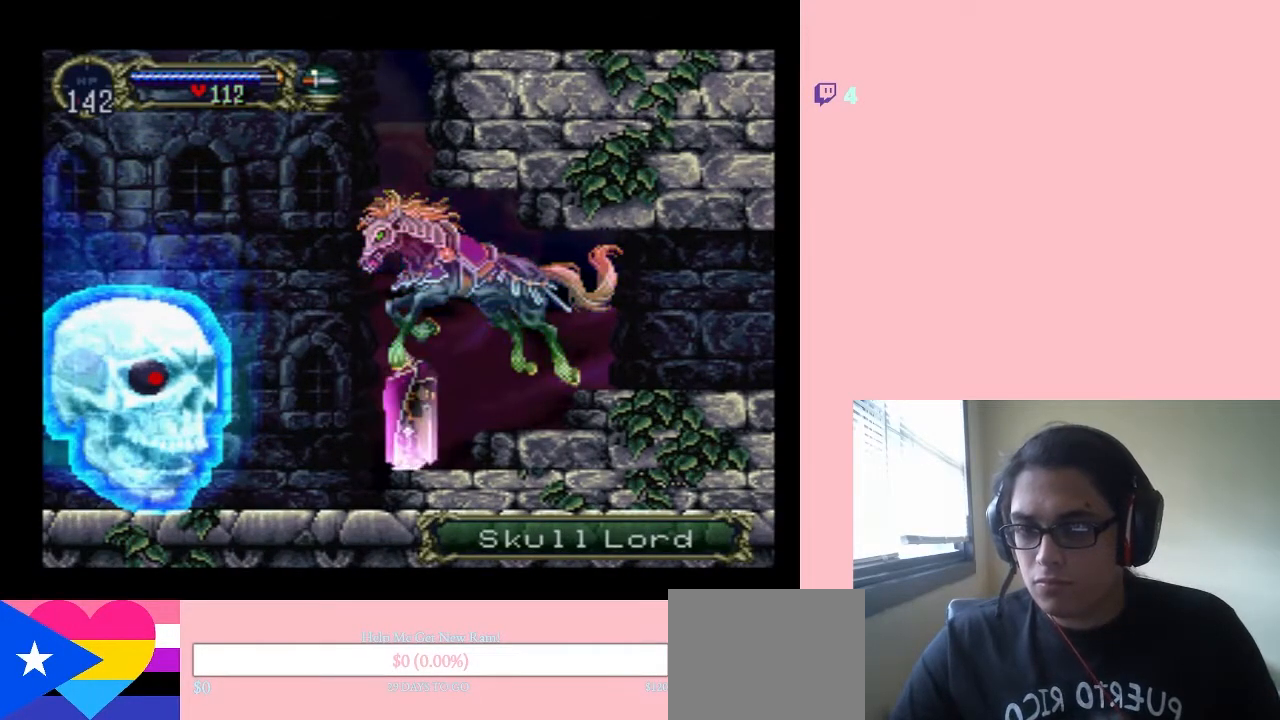
{"dt_ms": 500, "buttons": ["DPAD_LEFT"], "left_stick": "center", "right_stick": "center", "events": []}
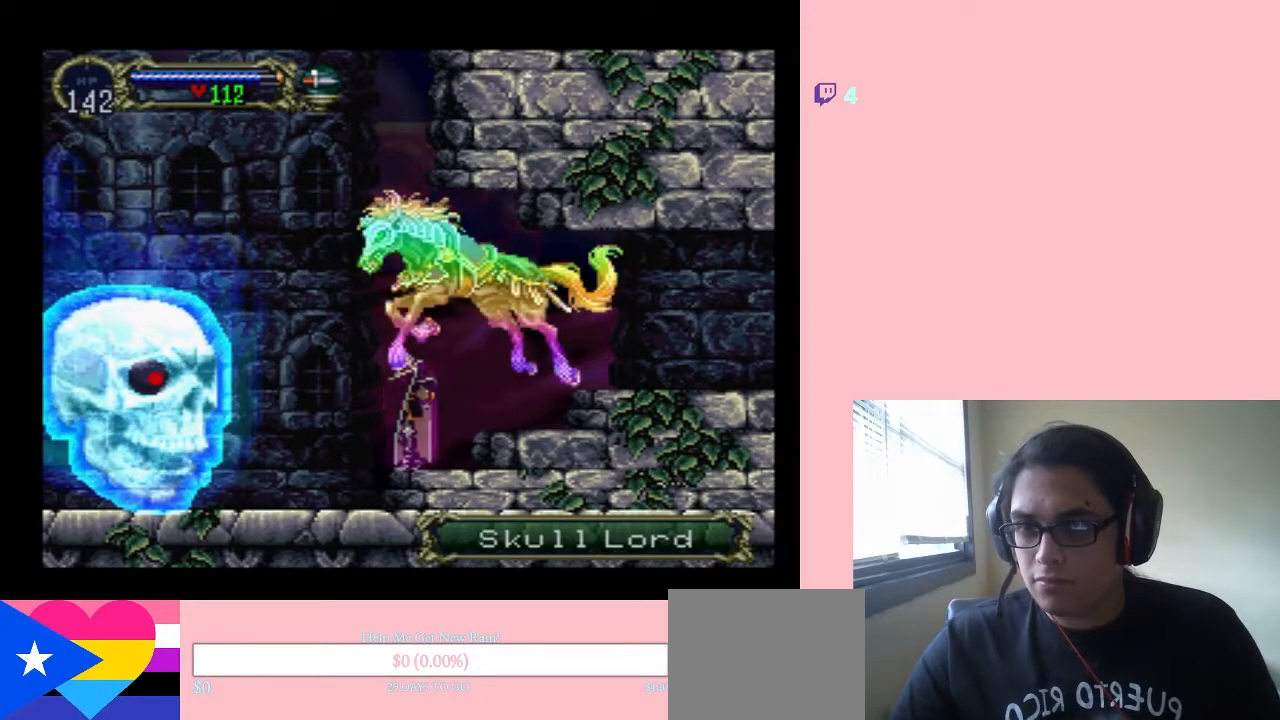
{"dt_ms": 500, "buttons": ["DPAD_UP"], "left_stick": "center", "right_stick": "center", "events": [[383, "DPAD_UP", "down"], [417, "DPAD_LEFT", "up"]]}